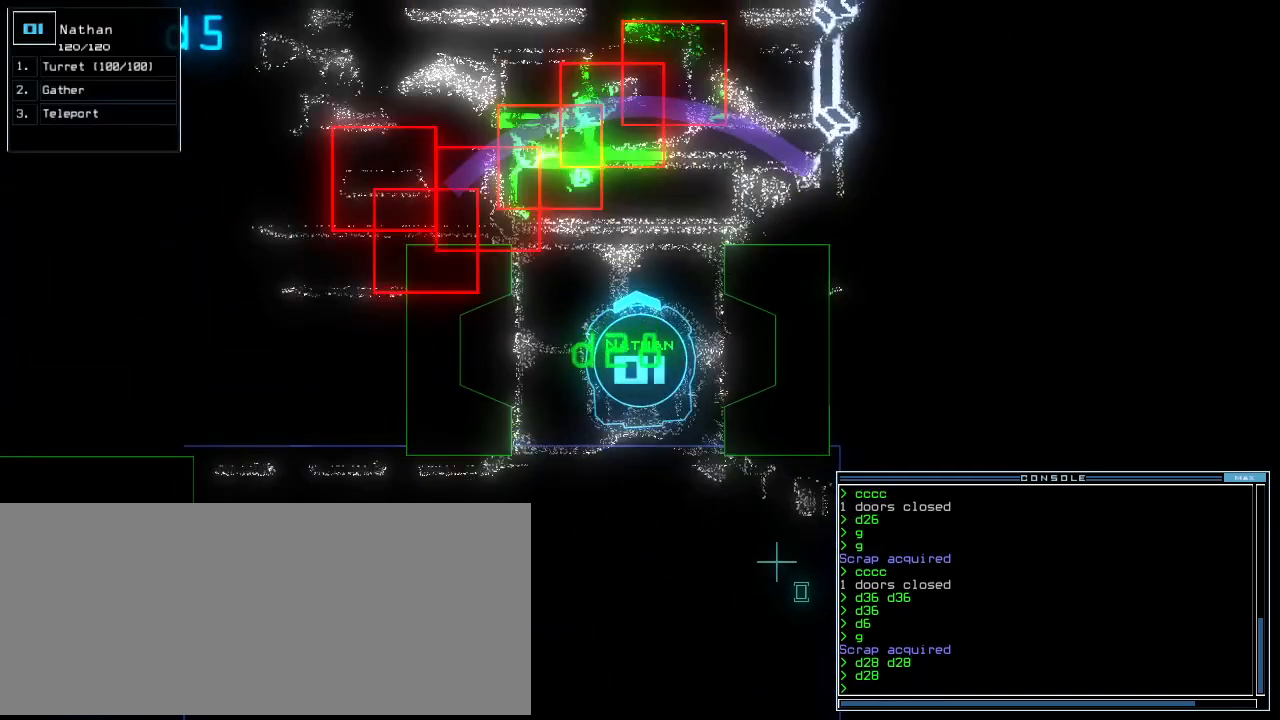
Gameplay with keyboard; each line is a JSON object with the keys held at the frame after it. "events" lists presses ("down") and releases ("up") of ".", "0", "1", "2", "3", "4", "5", "6", "7", "8", "9", "a", "b", "backspace", "c", "caps_lock", "comma", "ctrl_l", "ctrl_r", "d", "down", "e", "equals", "escape", "f", "f10", "g", "h", "i", "j", "k", "l", "left", "m", "minus", "n", "o", "p", "q", "quote", "r", "return", "right", "s", "semicolon", "shift_l", "shift_r", "space", "t", "tab", "tilde", "u", "up", "v", "w", "x", "y" and "z" between this image and that frame as [ms after this image, input, new state], when the widget could be followed in between. No other keys are recorded. Mouse input is not recorded.
{"keys": ["left"], "events": [[220, "up", "down"], [260, "right", "up"], [440, "left", "down"], [440, "up", "up"]]}
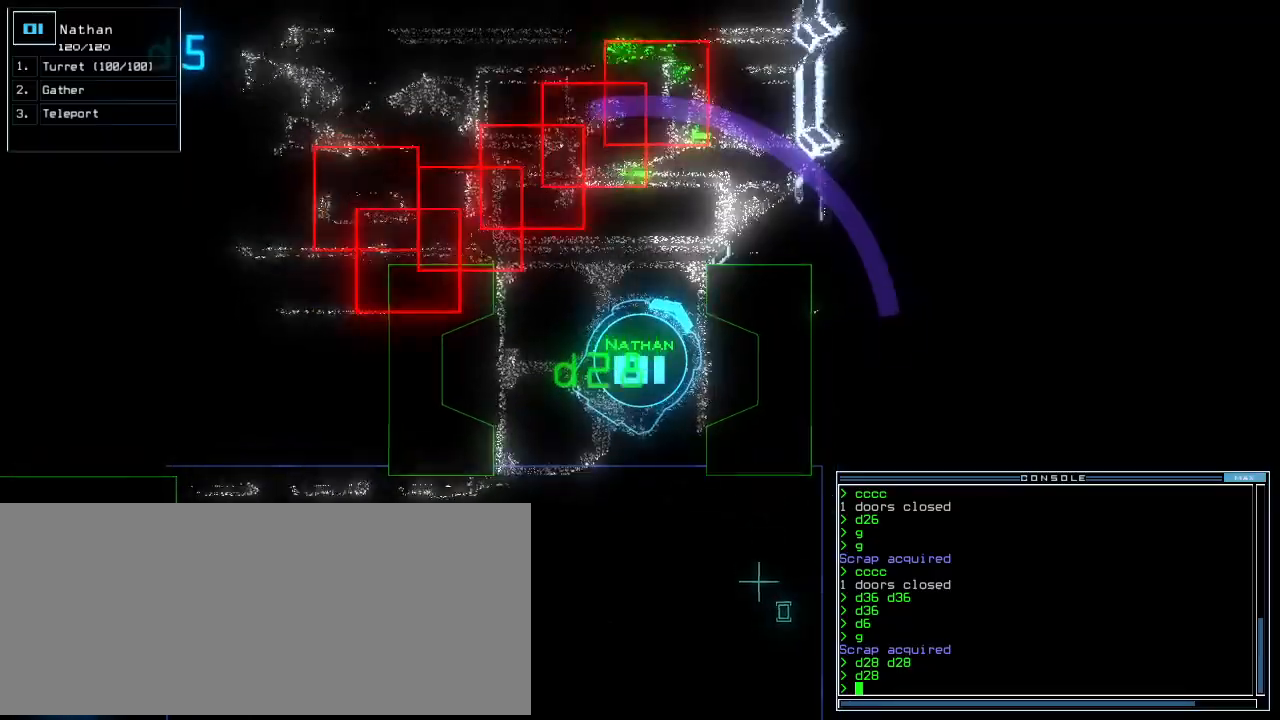
{"keys": ["up"], "events": [[260, "left", "up"], [380, "up", "down"]]}
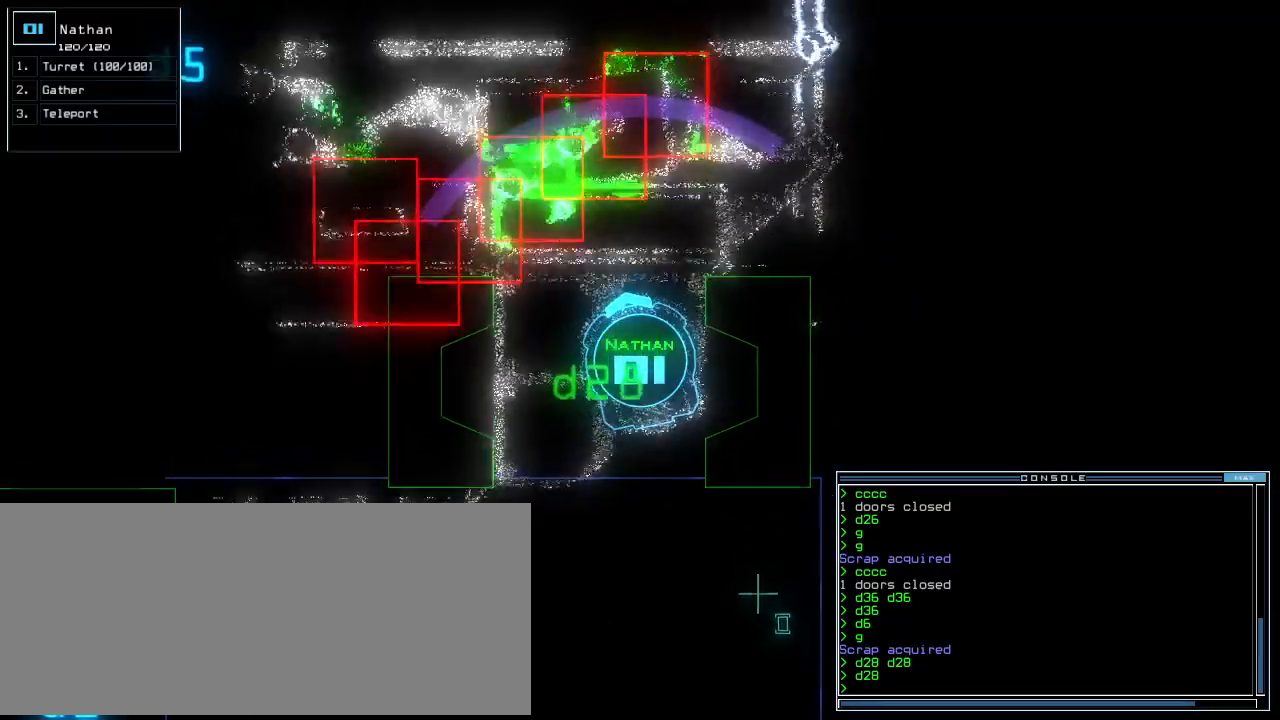
{"keys": ["down"], "events": [[240, "up", "up"], [360, "down", "down"]]}
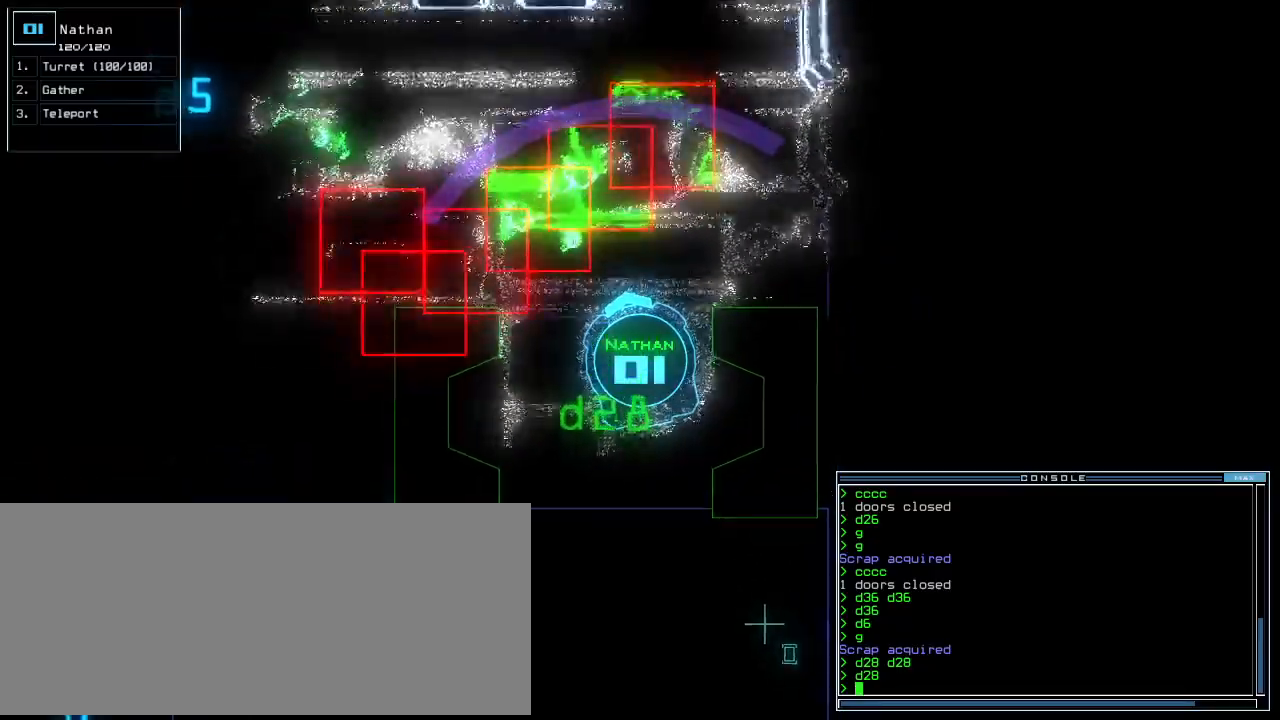
{"keys": [], "events": [[240, "ctrl_l", "down"], [260, "down", "up"], [300, "space", "down"], [340, "ctrl_l", "up"], [380, "space", "up"]]}